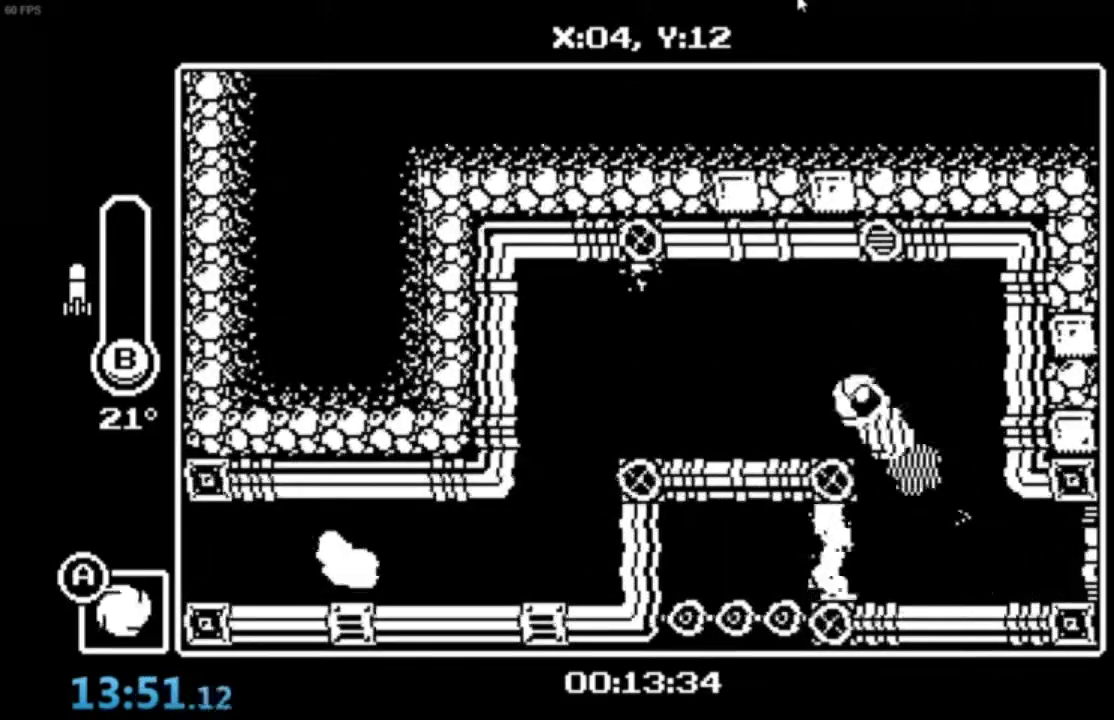
Gameplay with a controller (Xbox layout); each line is a JSON object with the inputs held at the frame after it. "events" lists button and stick changes between this image and that frame as [ms after this image, input, new state], when the widget could be followed in between. Not read: right_stick.
{"buttons": [], "left_stick": "center", "events": [[134, "A", "up"]]}
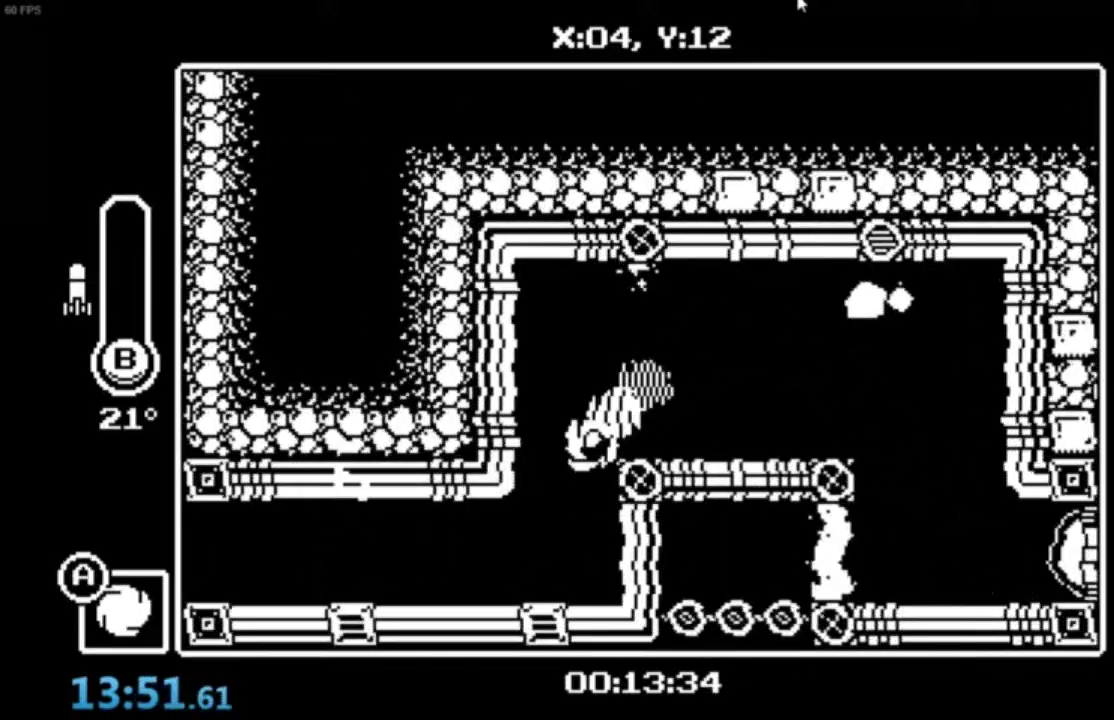
{"buttons": [], "left_stick": "center", "events": [[100, "X", "down"], [167, "X", "up"], [200, "X", "down"], [434, "X", "up"]]}
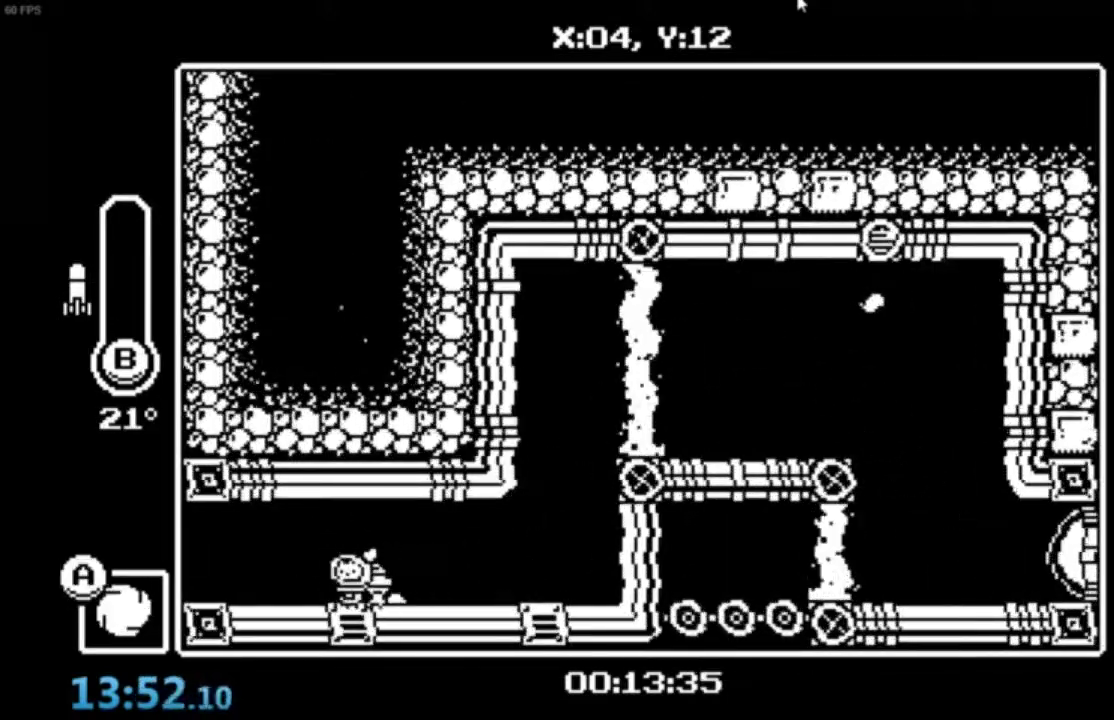
{"buttons": [], "left_stick": "center", "events": []}
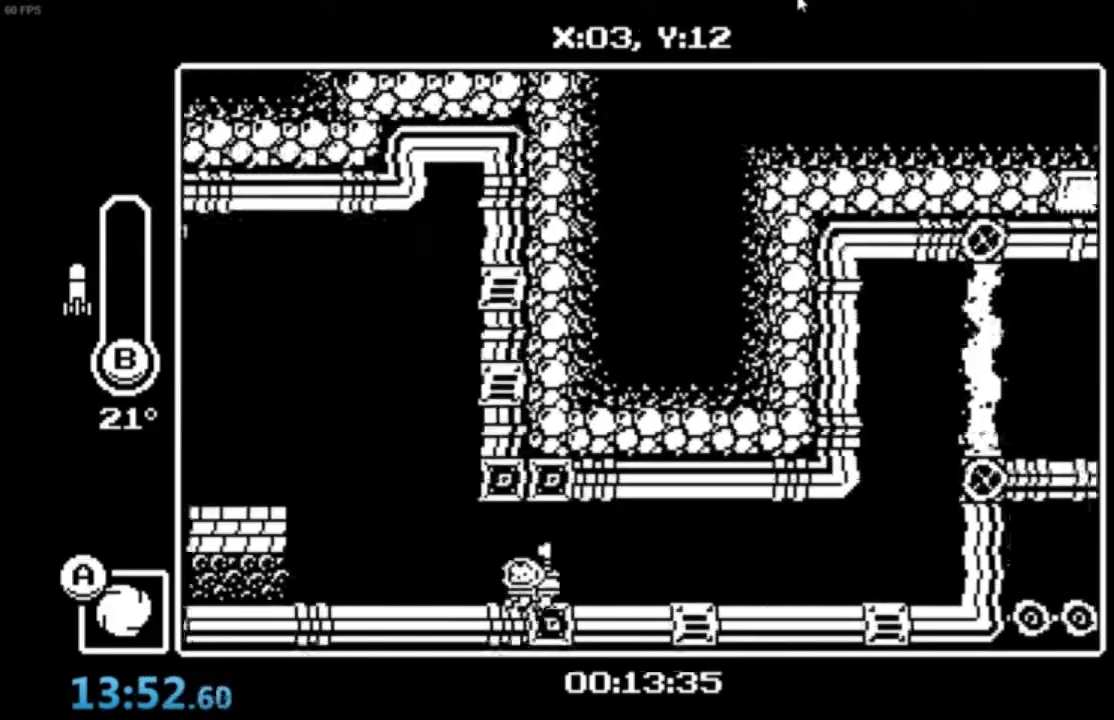
{"buttons": ["A"], "left_stick": "center", "events": [[367, "A", "down"], [434, "A", "up"], [467, "A", "down"]]}